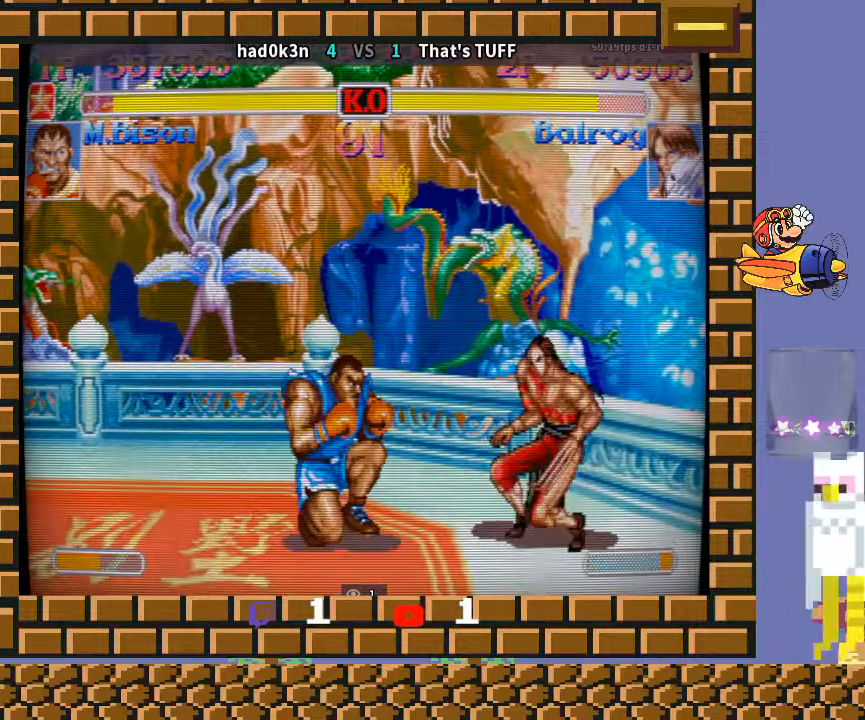
Gameplay with a controller (arcade stick); each line is a JSON object with the inputs held at the frame after it. "events" lists button and stick changes between this image and that frame as [ms after this image, input, new state], when the widget could be followed in between. Not read: L3 R3 Y.
{"buttons": ["TRIANGLE"], "left_stick": "down-right", "events": [[400, "TRIANGLE", "down"], [500, "left_stick", "down-right"]]}
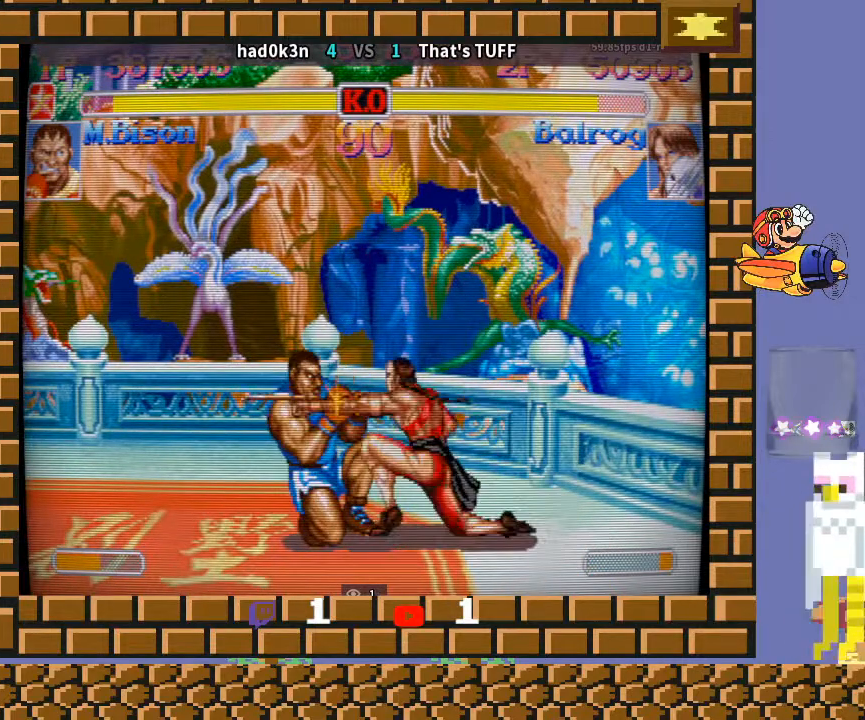
{"buttons": [], "left_stick": "down-left", "events": [[100, "TRIANGLE", "up"], [100, "left_stick", "down-left"]]}
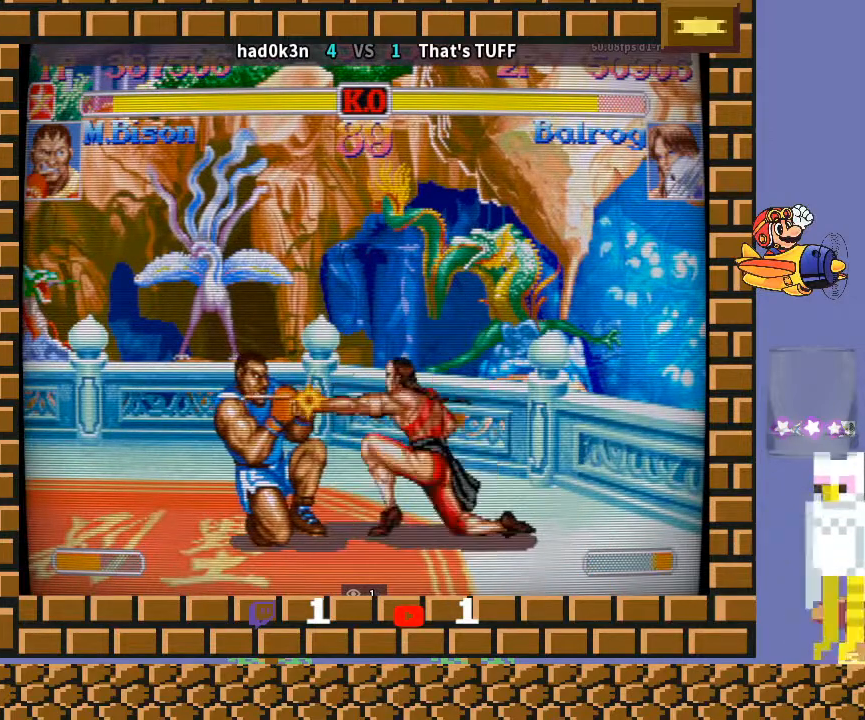
{"buttons": [], "left_stick": "down-left", "events": [[267, "CIRCLE", "down"], [400, "CIRCLE", "up"]]}
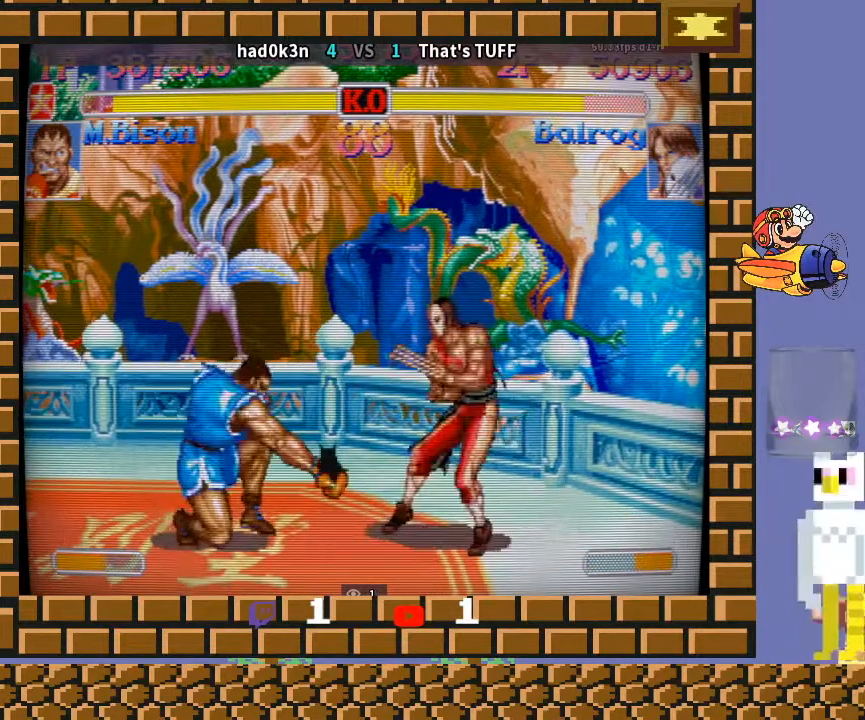
{"buttons": [], "left_stick": "down-left", "events": [[233, "left_stick", "down-right"], [400, "left_stick", "down-left"]]}
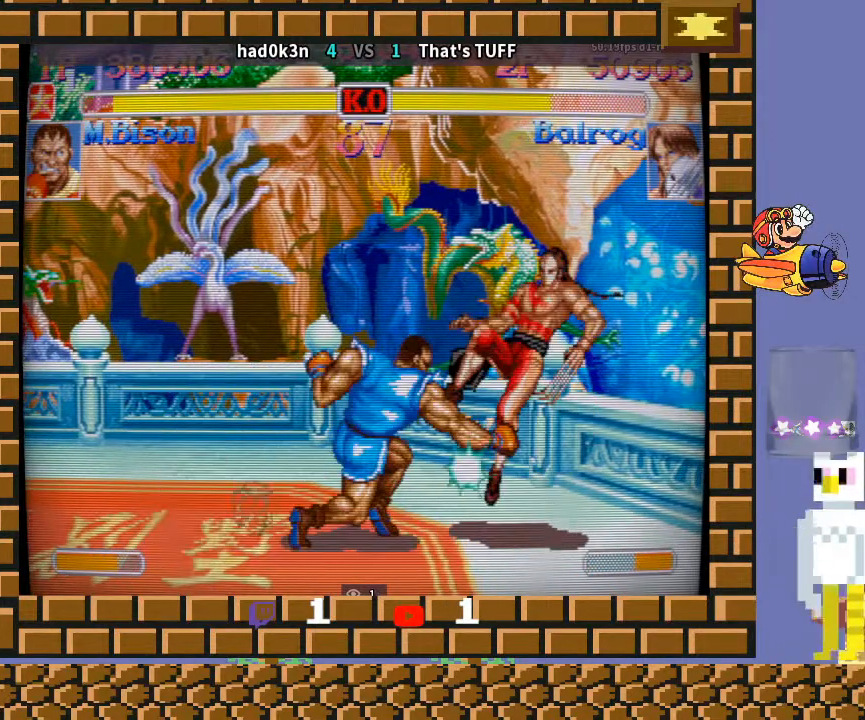
{"buttons": [], "left_stick": "down-left", "events": [[400, "R1", "down"], [400, "left_stick", "up-left"], [500, "R1", "up"], [500, "left_stick", "down-left"]]}
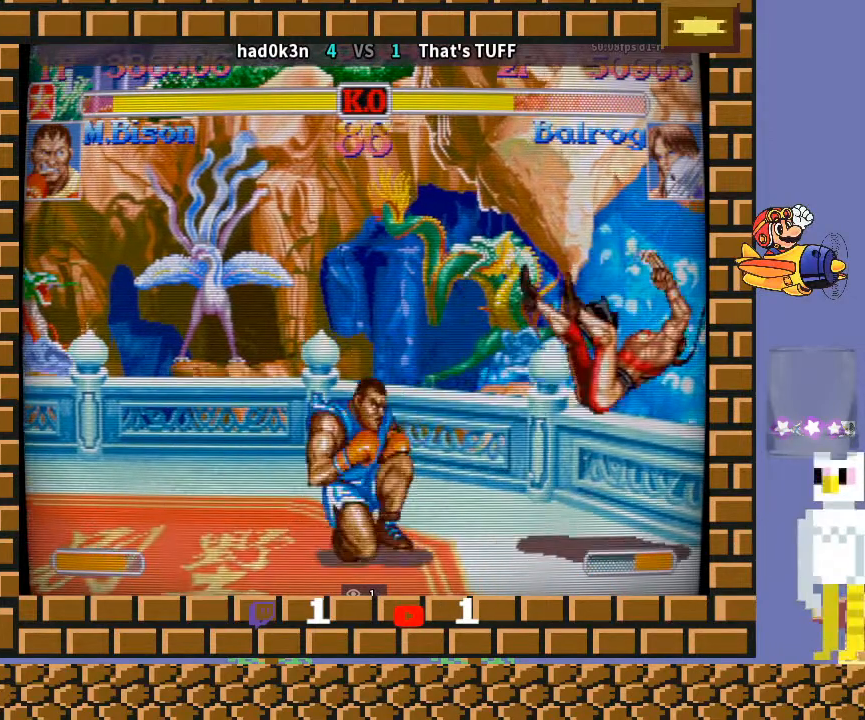
{"buttons": [], "left_stick": "down-left", "events": []}
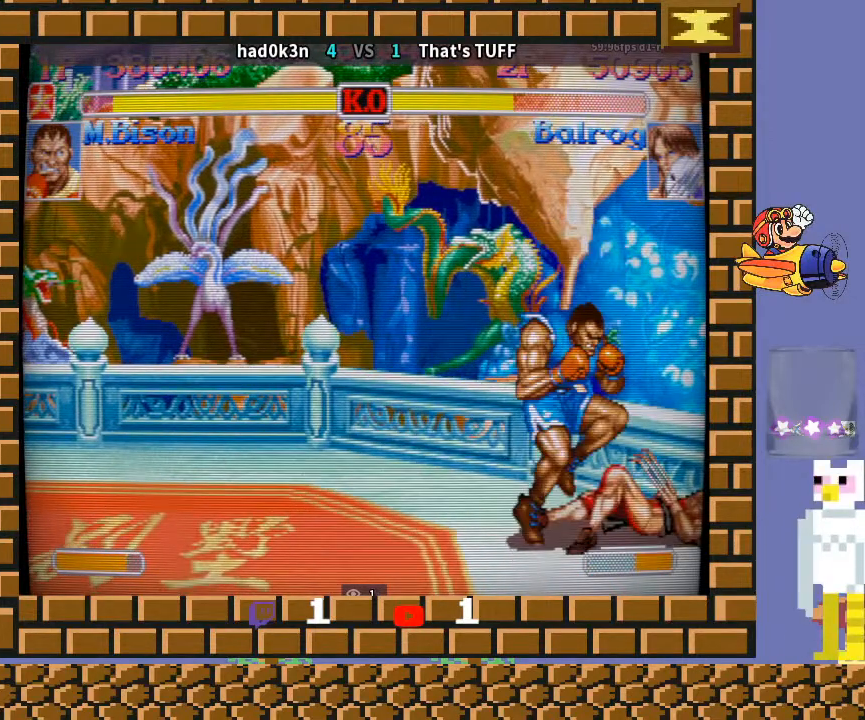
{"buttons": [], "left_stick": "down-left", "events": [[333, "left_stick", "down-right"], [467, "left_stick", "down-left"]]}
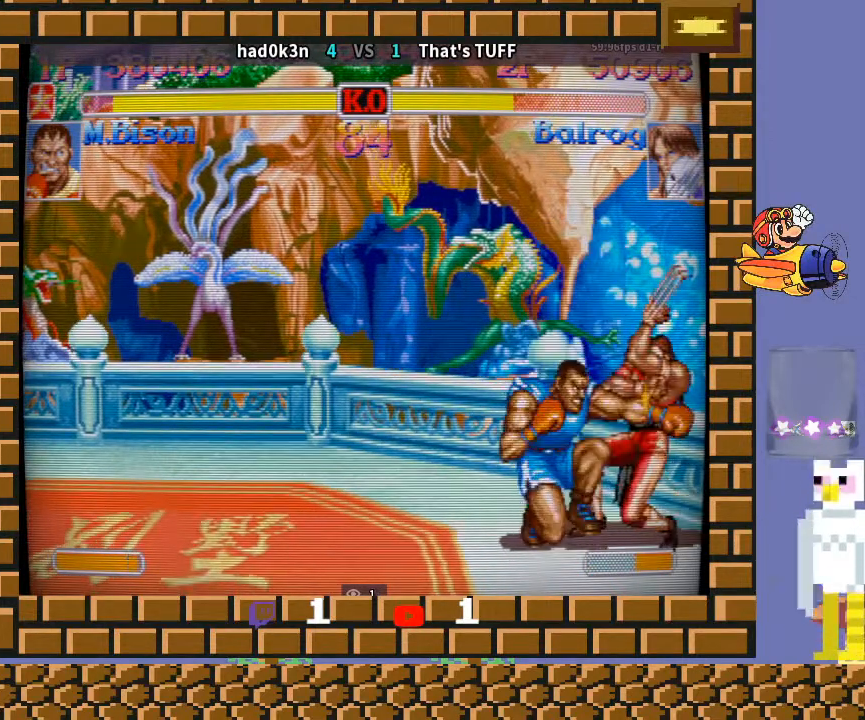
{"buttons": [], "left_stick": "down-left", "events": []}
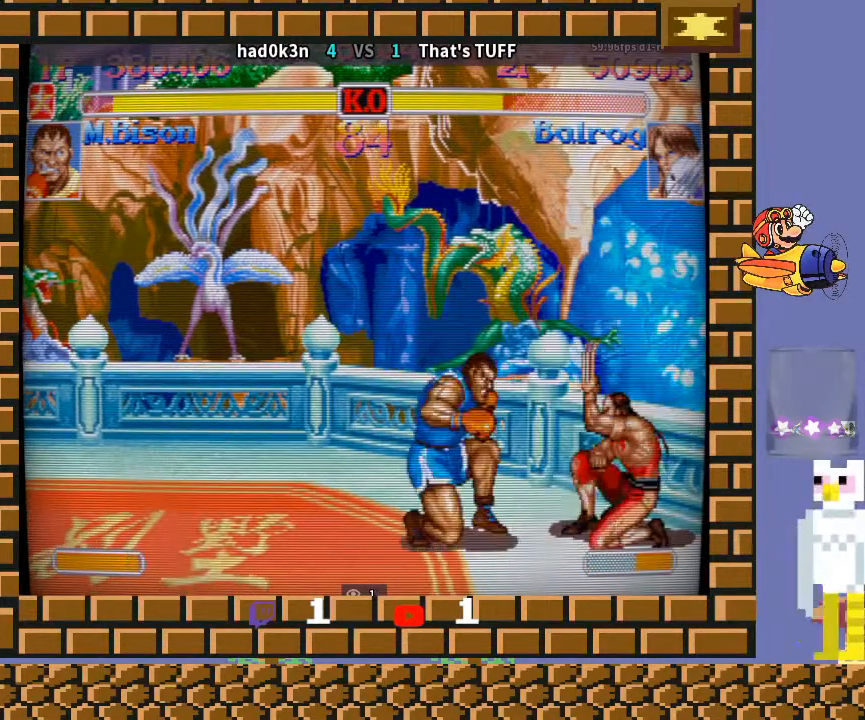
{"buttons": [], "left_stick": "down-left", "events": [[200, "CIRCLE", "down"], [300, "CIRCLE", "up"]]}
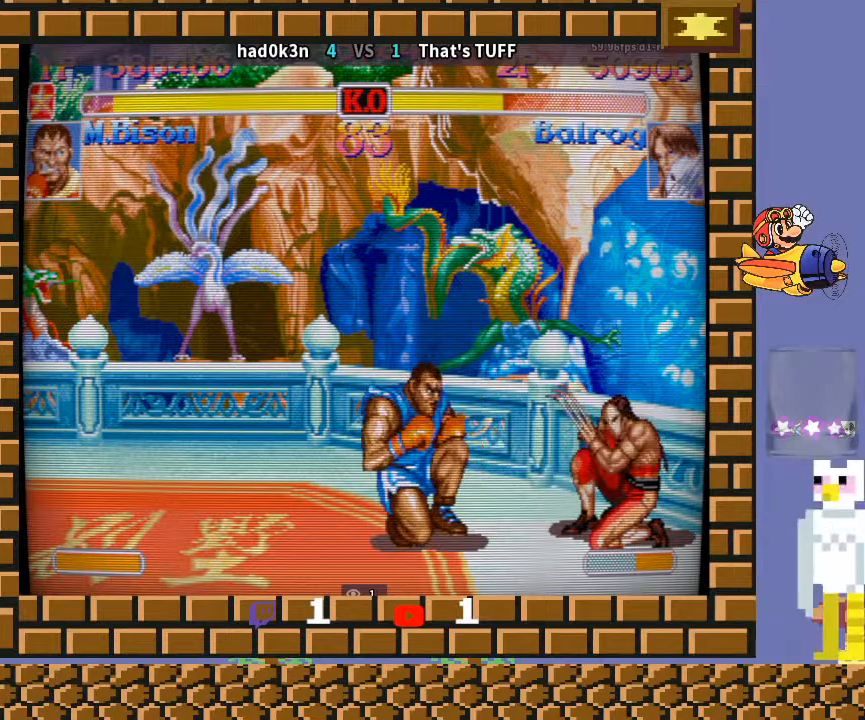
{"buttons": [], "left_stick": "down-left", "events": [[200, "left_stick", "up-left"], [267, "left_stick", "down-left"]]}
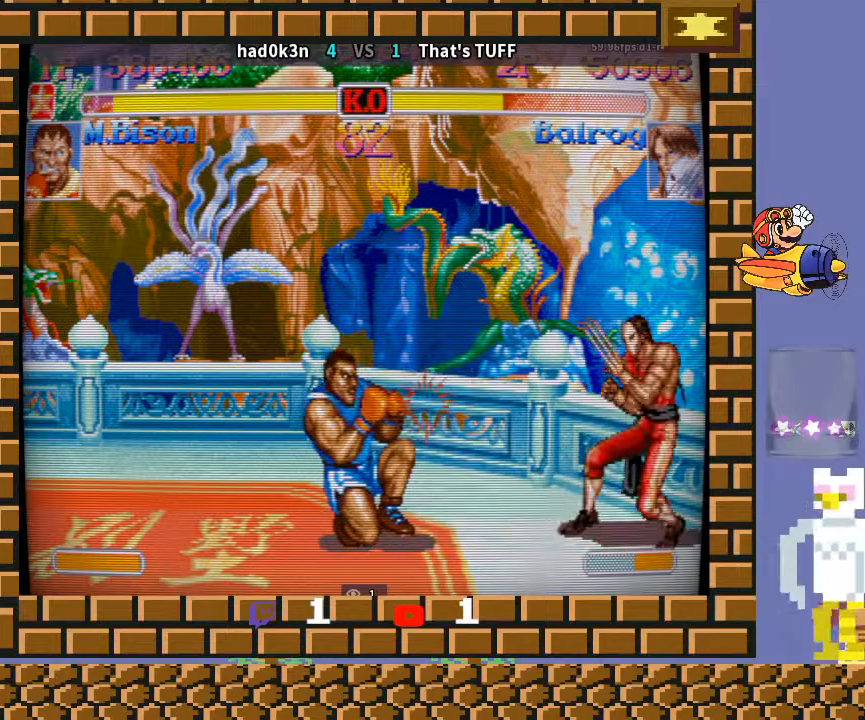
{"buttons": [], "left_stick": "down-left", "events": [[400, "R1", "down"], [500, "R1", "up"]]}
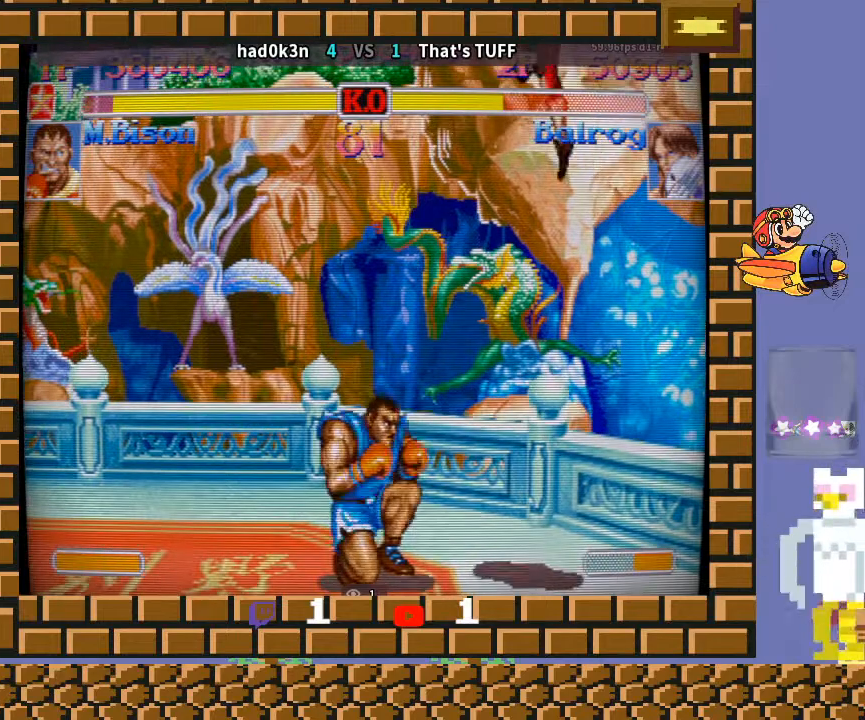
{"buttons": ["R1"], "left_stick": "right", "events": [[400, "left_stick", "up-left"], [433, "R1", "down"], [467, "R1", "up"], [500, "R1", "down"], [500, "left_stick", "right"]]}
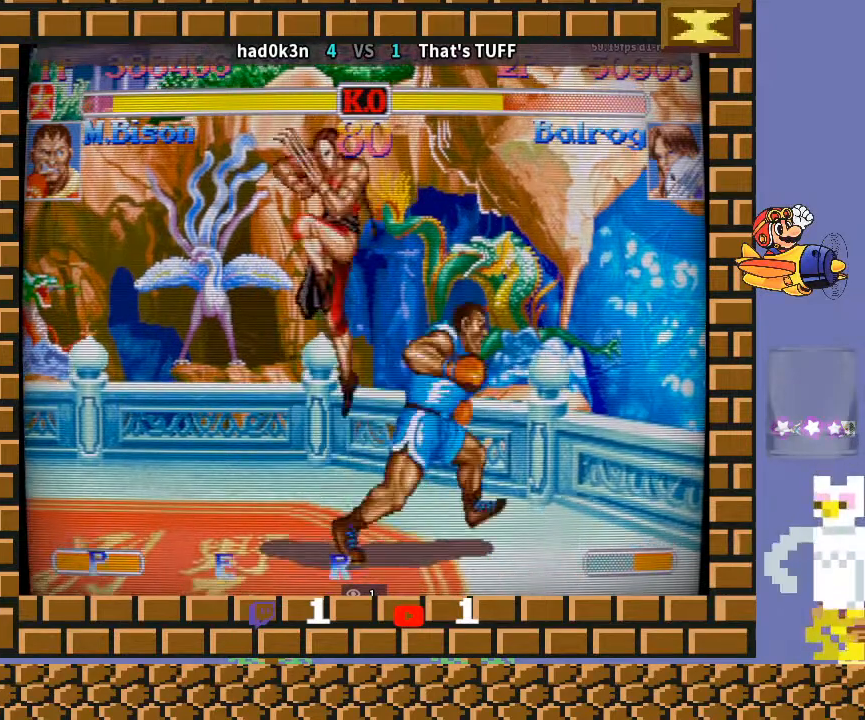
{"buttons": [], "left_stick": "down-right", "events": [[33, "left_stick", "down-right"], [67, "R1", "up"]]}
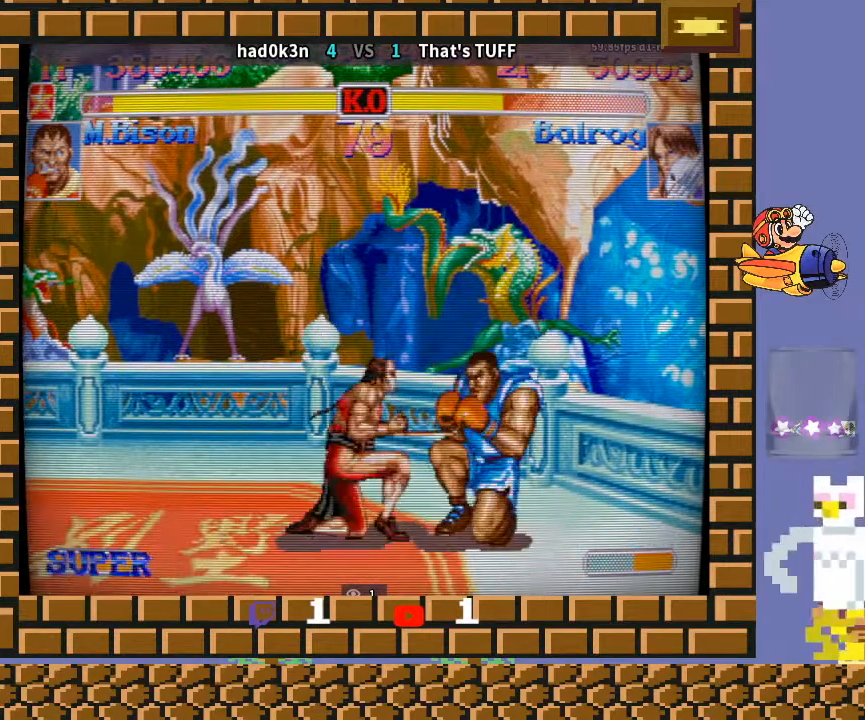
{"buttons": [], "left_stick": "down-right", "events": []}
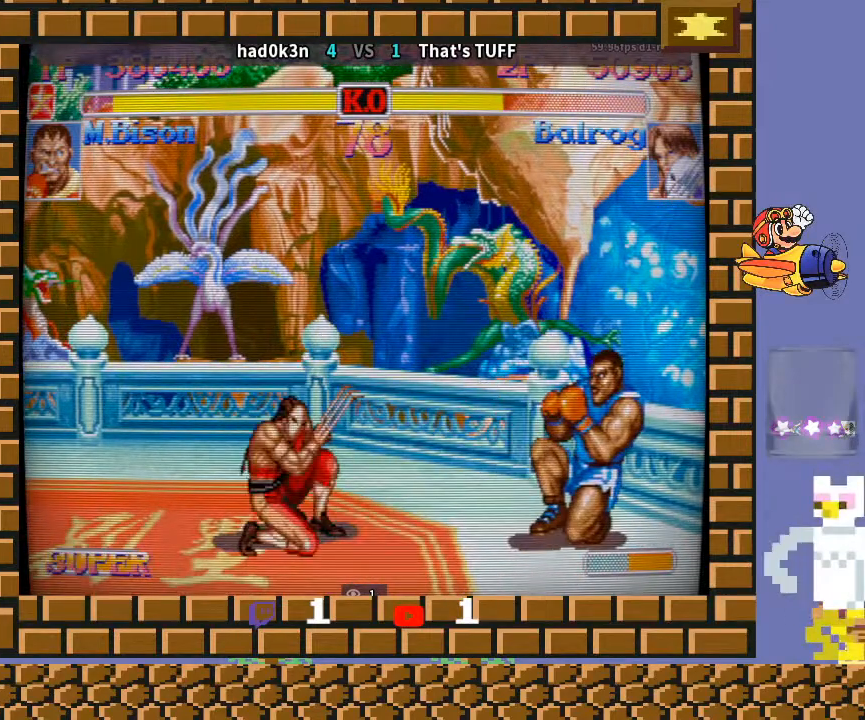
{"buttons": [], "left_stick": "down-right", "events": []}
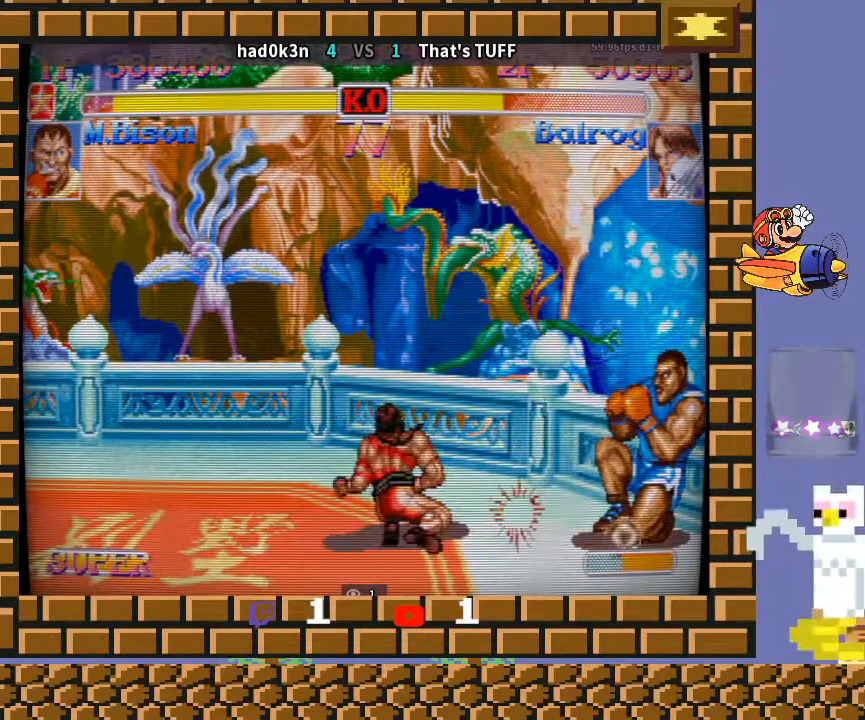
{"buttons": [], "left_stick": "down-right", "events": []}
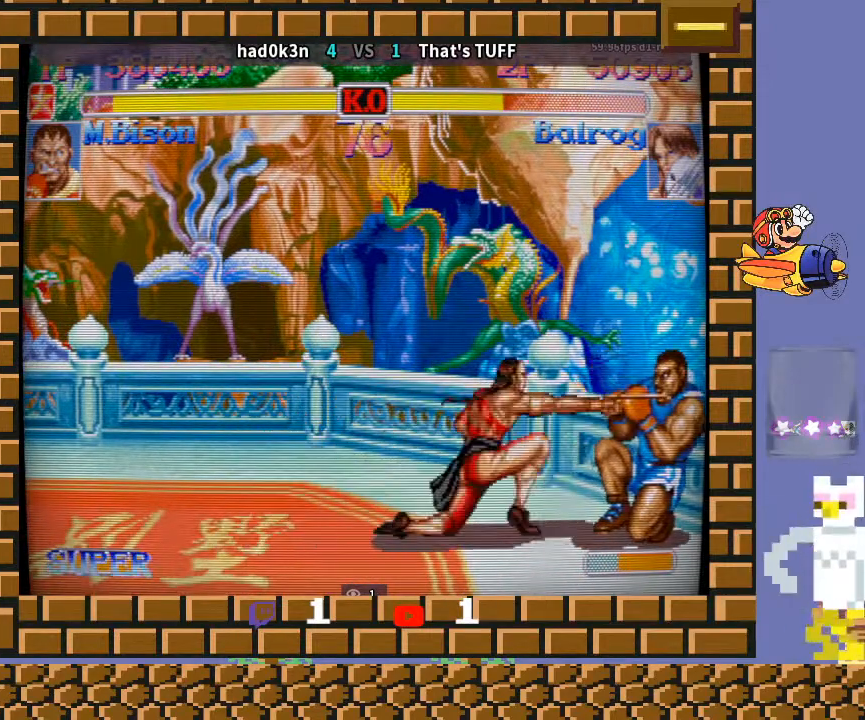
{"buttons": ["CIRCLE"], "left_stick": "down-right", "events": [[233, "left_stick", "down-left"], [367, "left_stick", "down-right"], [500, "CIRCLE", "down"]]}
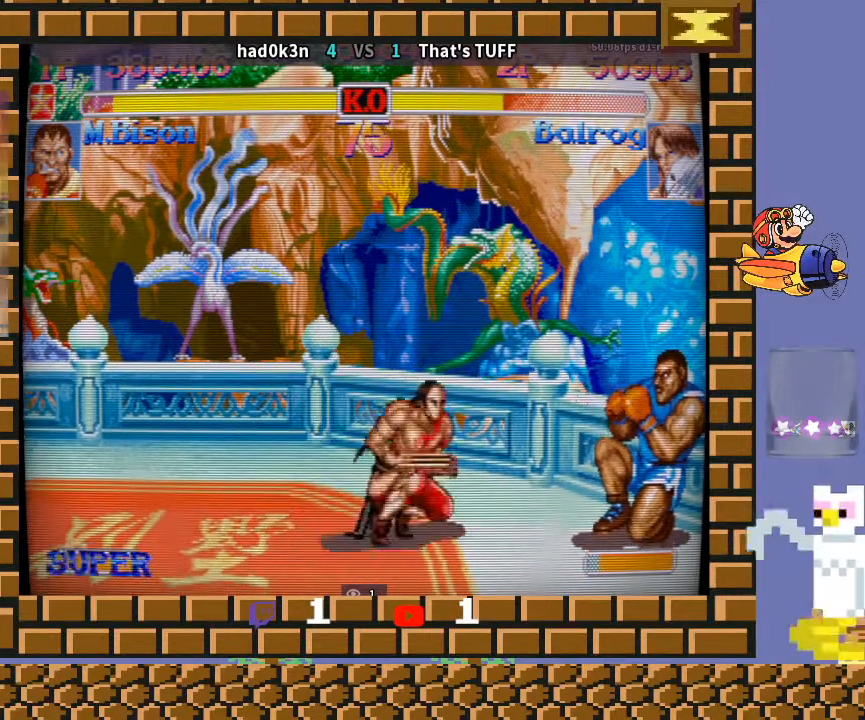
{"buttons": [], "left_stick": "down-right", "events": [[67, "left_stick", "down-left"], [100, "CIRCLE", "up"], [167, "TRIANGLE", "down"], [200, "left_stick", "down-right"], [300, "TRIANGLE", "up"]]}
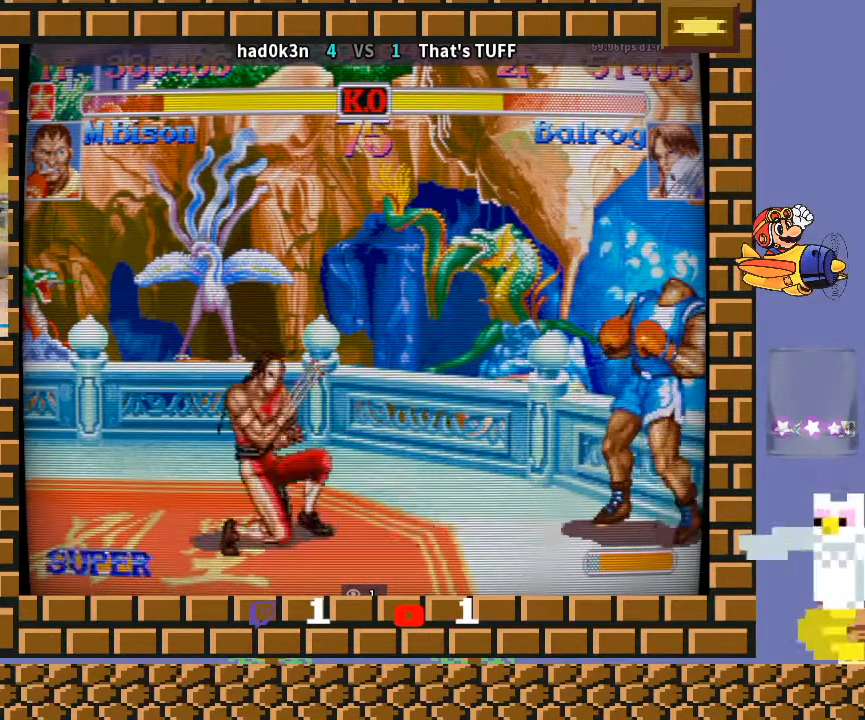
{"buttons": [], "left_stick": "down-right", "events": [[267, "R1", "down"], [300, "R1", "up"]]}
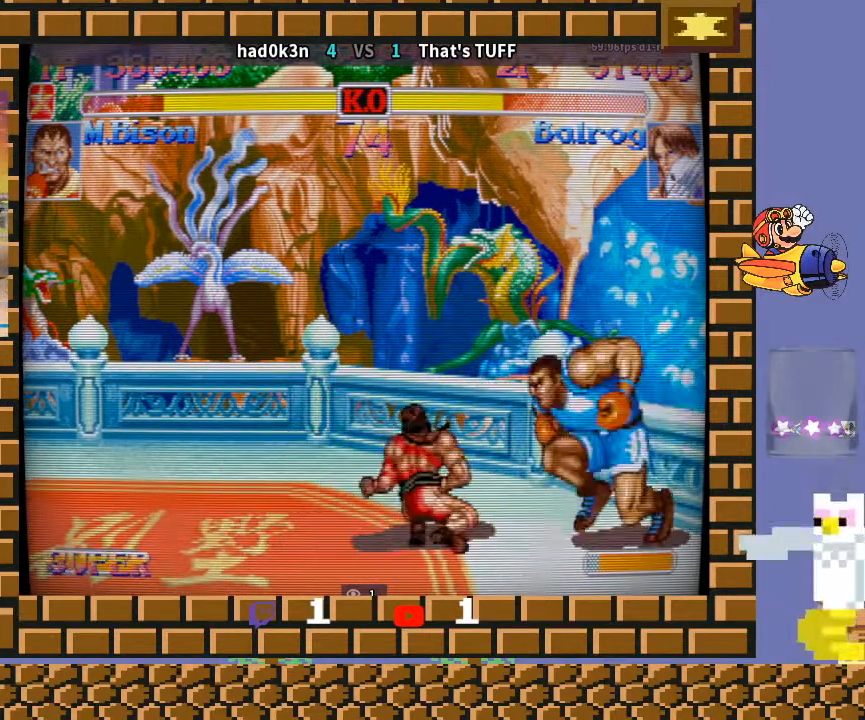
{"buttons": [], "left_stick": "down-right", "events": []}
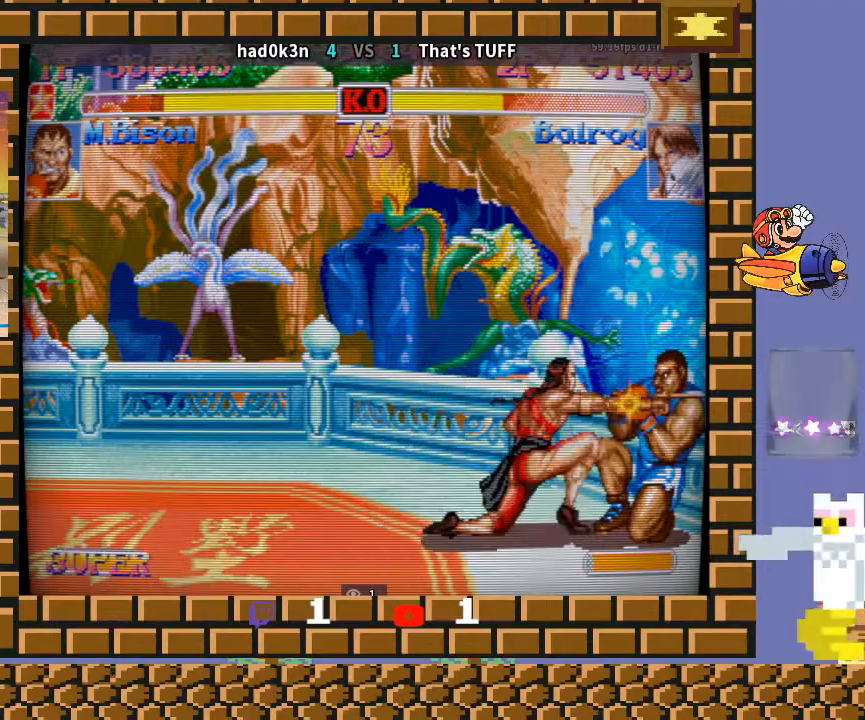
{"buttons": ["TRIANGLE"], "left_stick": "down-right", "events": [[100, "left_stick", "down-left"], [200, "left_stick", "down-right"], [300, "CIRCLE", "down"], [400, "CIRCLE", "up"], [400, "left_stick", "down-left"], [500, "TRIANGLE", "down"], [500, "left_stick", "down-right"]]}
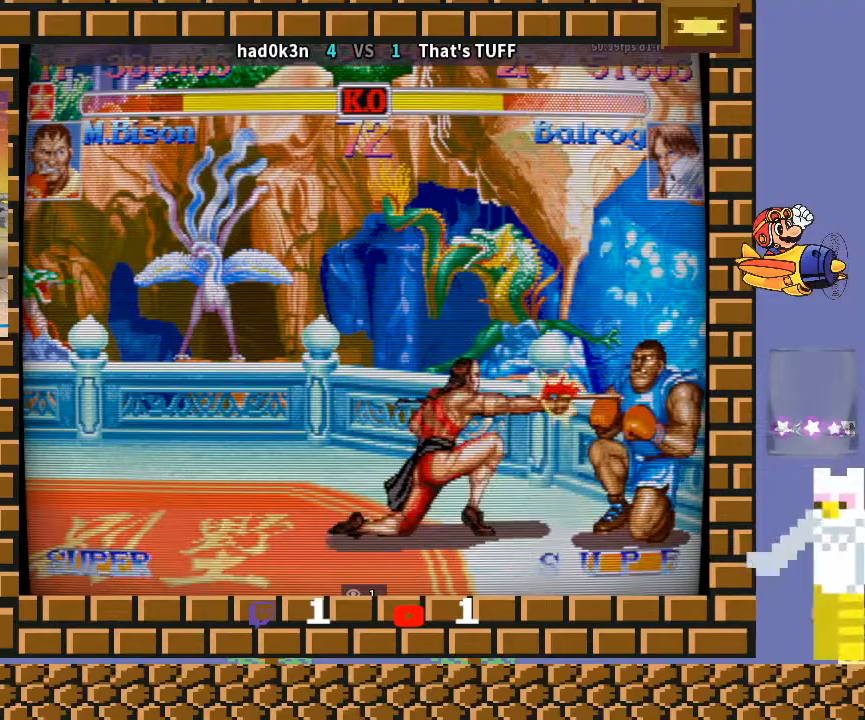
{"buttons": [], "left_stick": "down-right", "events": [[100, "TRIANGLE", "up"]]}
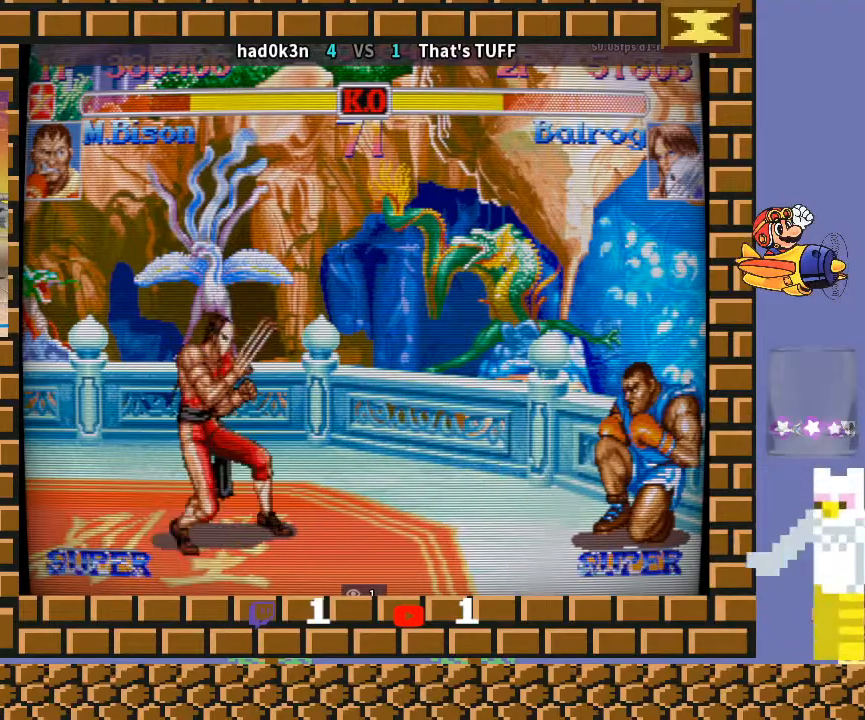
{"buttons": [], "left_stick": "down-right", "events": [[300, "TRIANGLE", "down"], [367, "TRIANGLE", "up"]]}
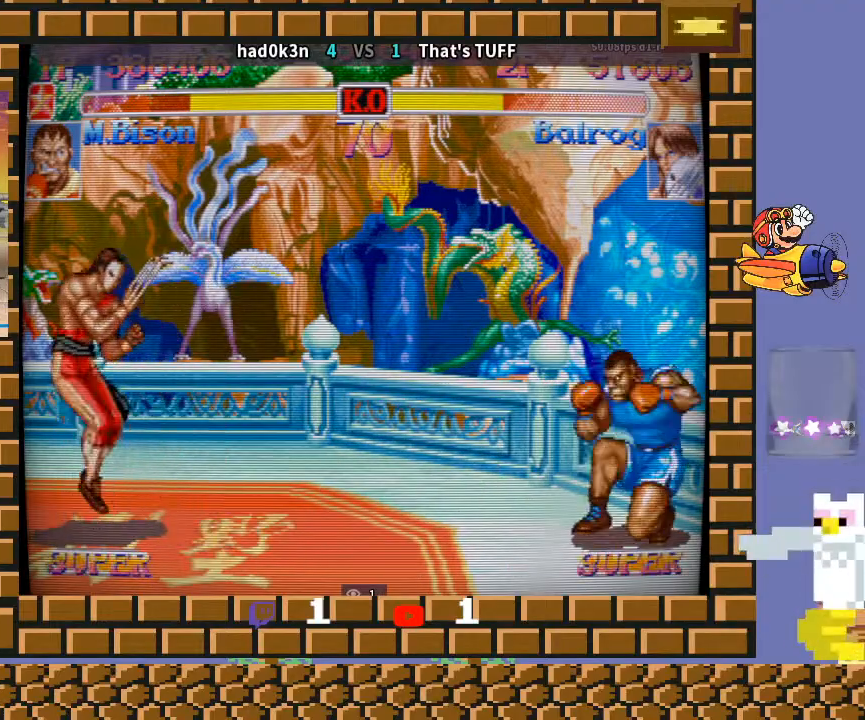
{"buttons": ["TRIANGLE", "R1"], "left_stick": "down-right", "events": [[33, "TRIANGLE", "down"], [133, "TRIANGLE", "up"], [333, "left_stick", "down-left"], [400, "TRIANGLE", "down"], [400, "left_stick", "down"], [500, "R1", "down"], [500, "left_stick", "down-right"]]}
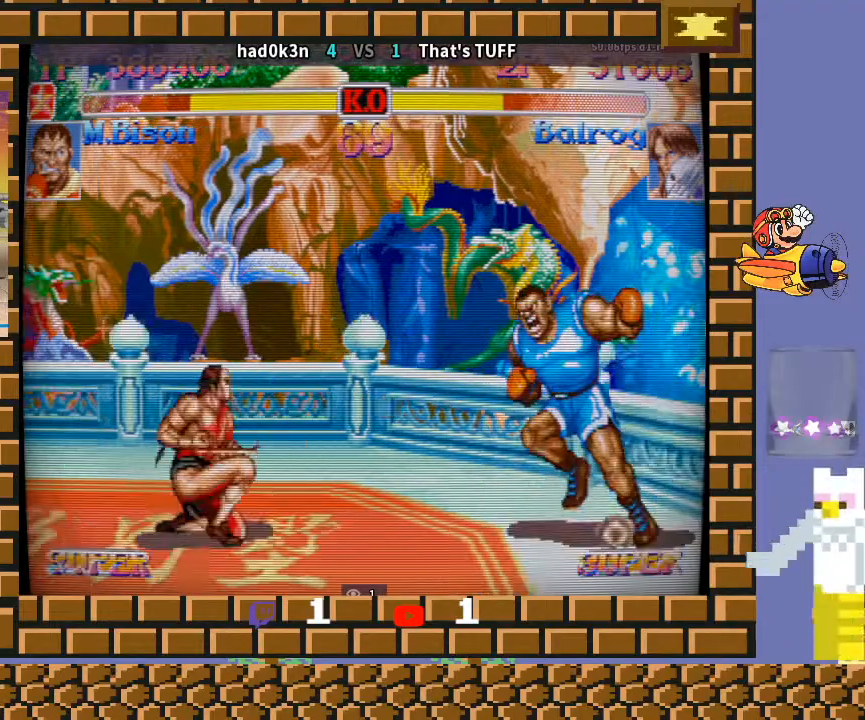
{"buttons": ["TRIANGLE", "R1"], "left_stick": "down-right", "events": []}
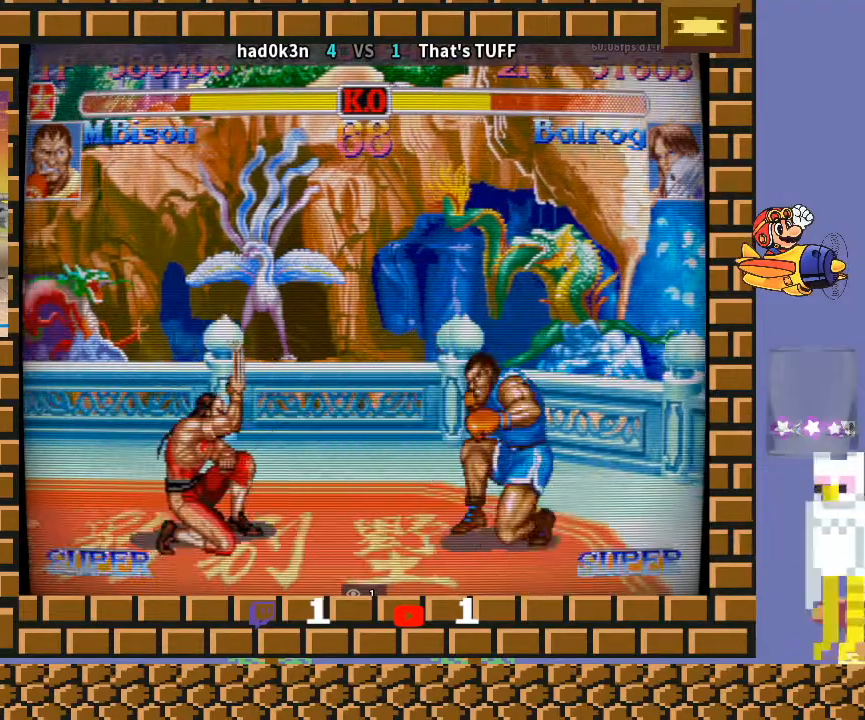
{"buttons": [], "left_stick": "down-right", "events": [[100, "R1", "up"], [100, "TRIANGLE", "up"]]}
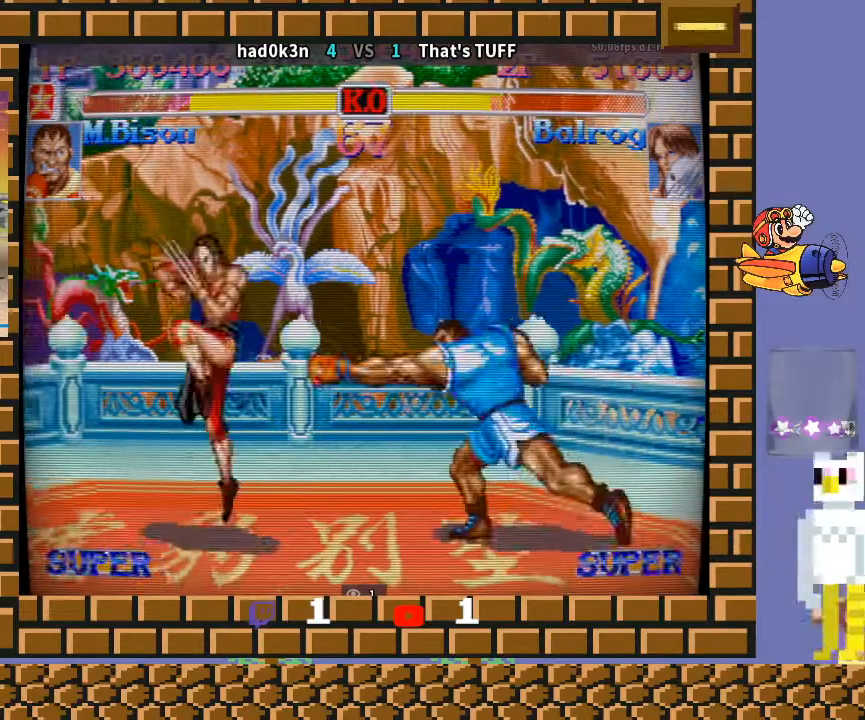
{"buttons": [], "left_stick": "down-right", "events": []}
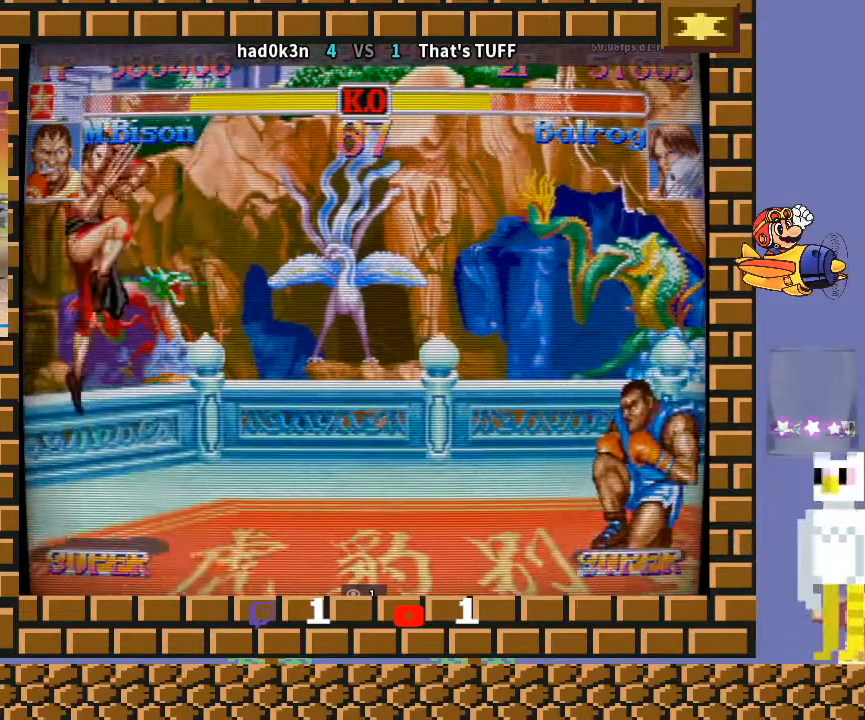
{"buttons": [], "left_stick": "center", "events": [[133, "CIRCLE", "down"], [133, "left_stick", "down-left"], [167, "CIRCLE", "up"], [200, "CIRCLE", "down"], [267, "CIRCLE", "up"], [267, "left_stick", "down-right"], [500, "left_stick", "center"]]}
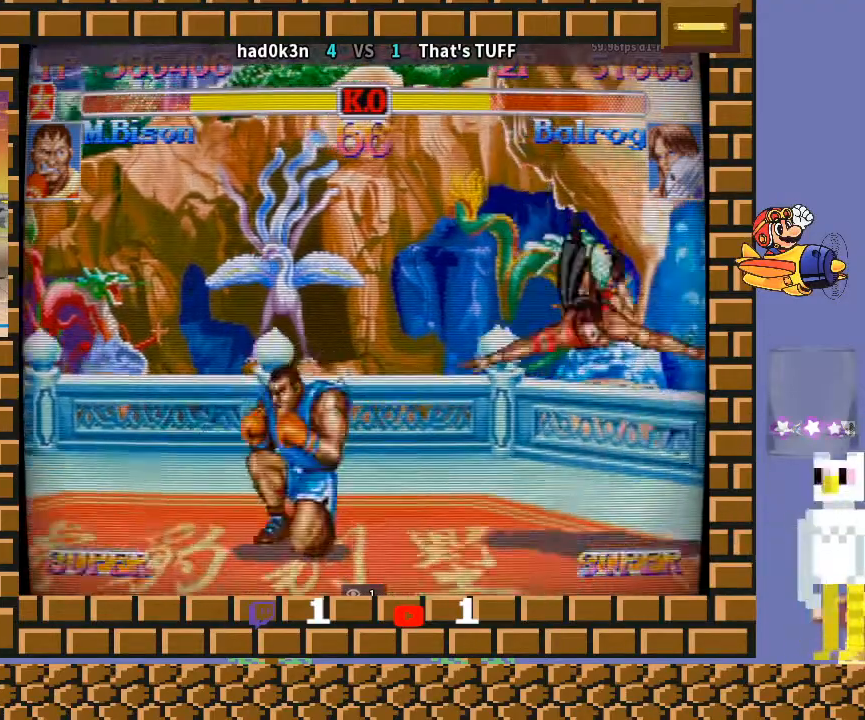
{"buttons": [], "left_stick": "down-left", "events": [[33, "left_stick", "up-left"], [100, "R1", "down"], [133, "left_stick", "down-left"], [167, "R1", "up"]]}
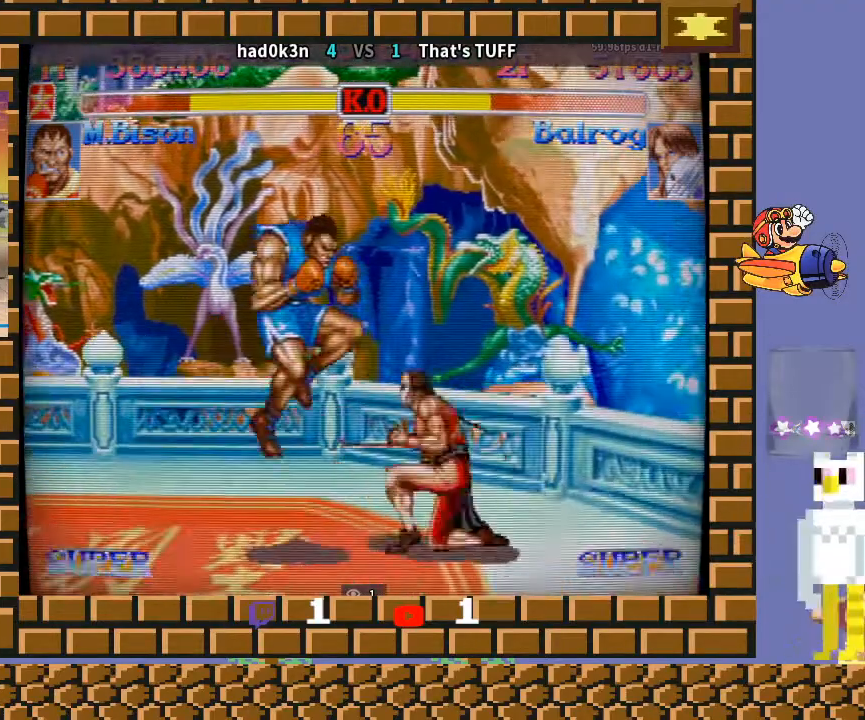
{"buttons": [], "left_stick": "down-left", "events": []}